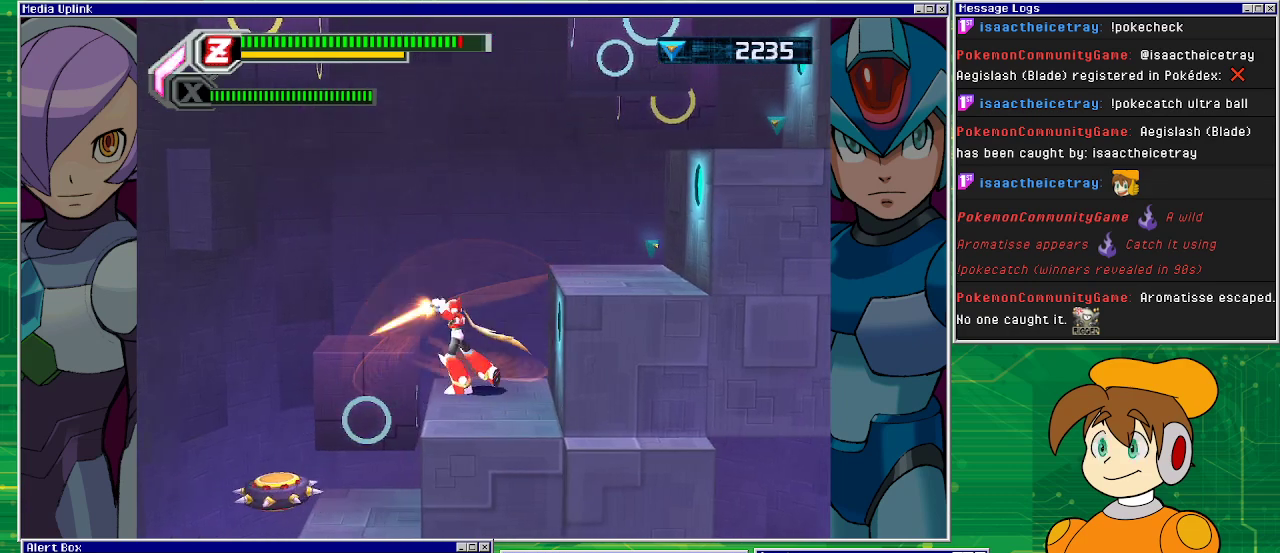
Gameplay with a controller (PlayStation layout); each line is a JSON object with the inputs held at the frame after it. "events" lists button and stick changes between this image and that frame as [ms after this image, input, new state], when the widget could be followed in between. Not read: L2 L3 R2 R3 right_stick.
{"buttons": [], "left_stick": "center", "events": [[67, "DPAD_LEFT", "down"], [433, "DPAD_LEFT", "up"]]}
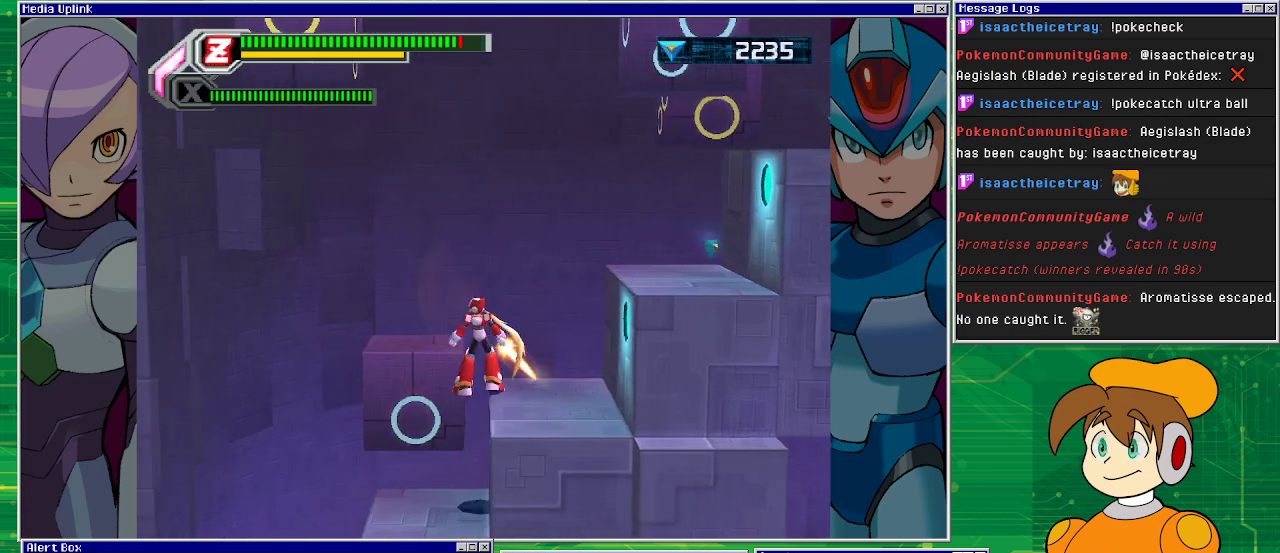
{"buttons": ["CROSS", "DPAD_RIGHT"], "left_stick": "center", "events": [[100, "DPAD_RIGHT", "down"], [333, "CROSS", "down"]]}
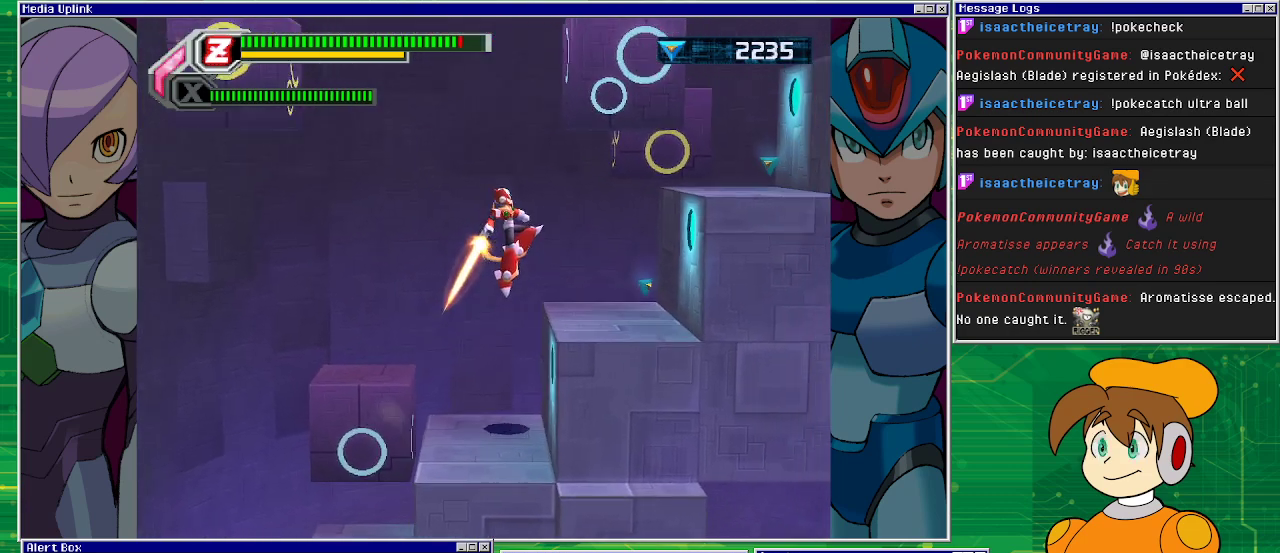
{"buttons": ["CROSS"], "left_stick": "center", "events": [[167, "CROSS", "up"], [433, "CROSS", "down"], [433, "DPAD_RIGHT", "up"]]}
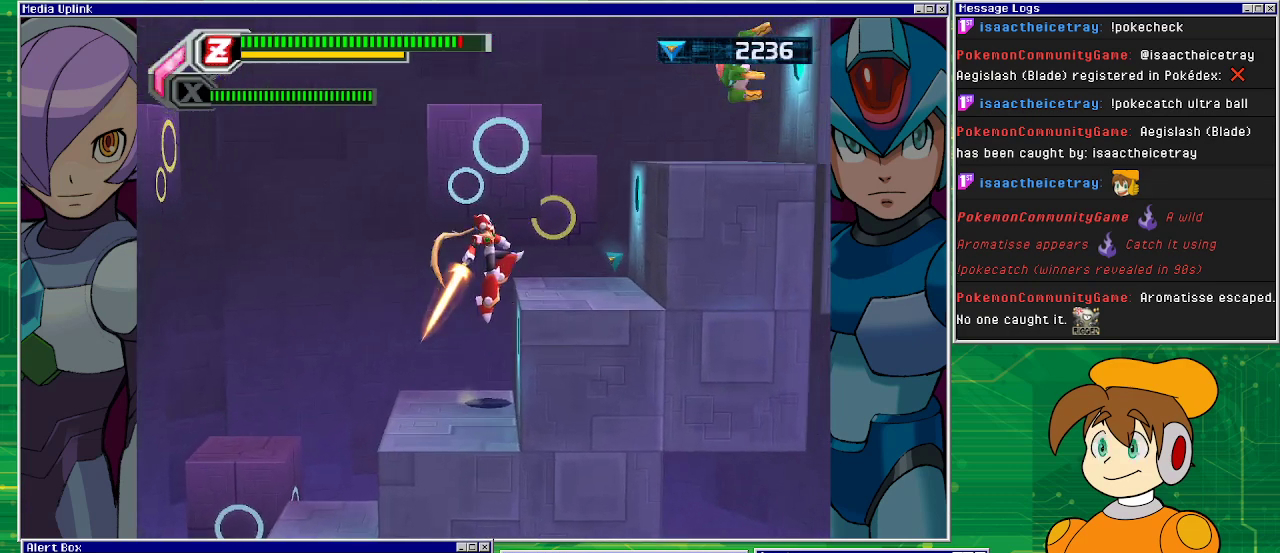
{"buttons": [], "left_stick": "center", "events": [[133, "DPAD_RIGHT", "down"], [267, "CROSS", "up"], [400, "DPAD_RIGHT", "up"]]}
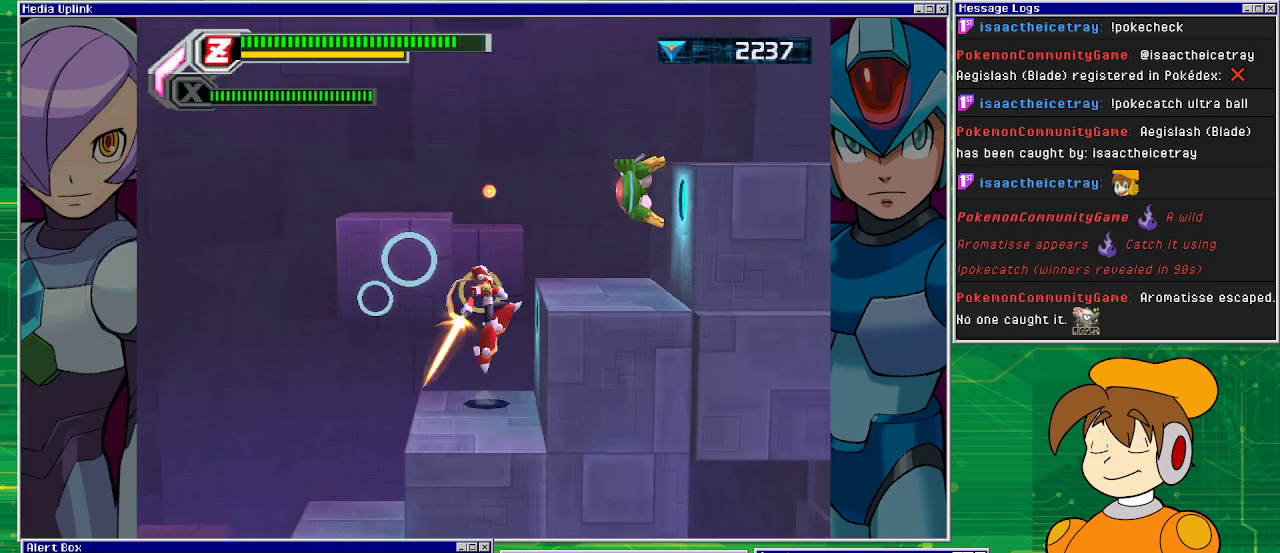
{"buttons": [], "left_stick": "center", "events": [[33, "CROSS", "down"], [100, "DPAD_RIGHT", "down"], [100, "SQUARE", "down"], [200, "CROSS", "up"], [300, "DPAD_RIGHT", "up"], [300, "SQUARE", "up"]]}
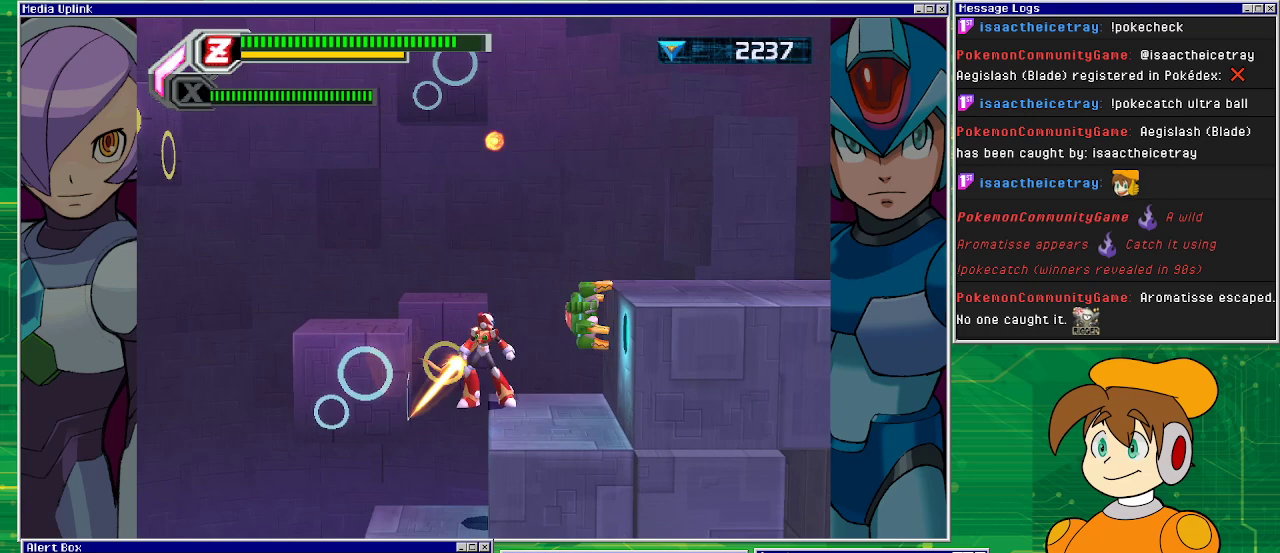
{"buttons": [], "left_stick": "center", "events": [[133, "SQUARE", "down"], [267, "SQUARE", "up"]]}
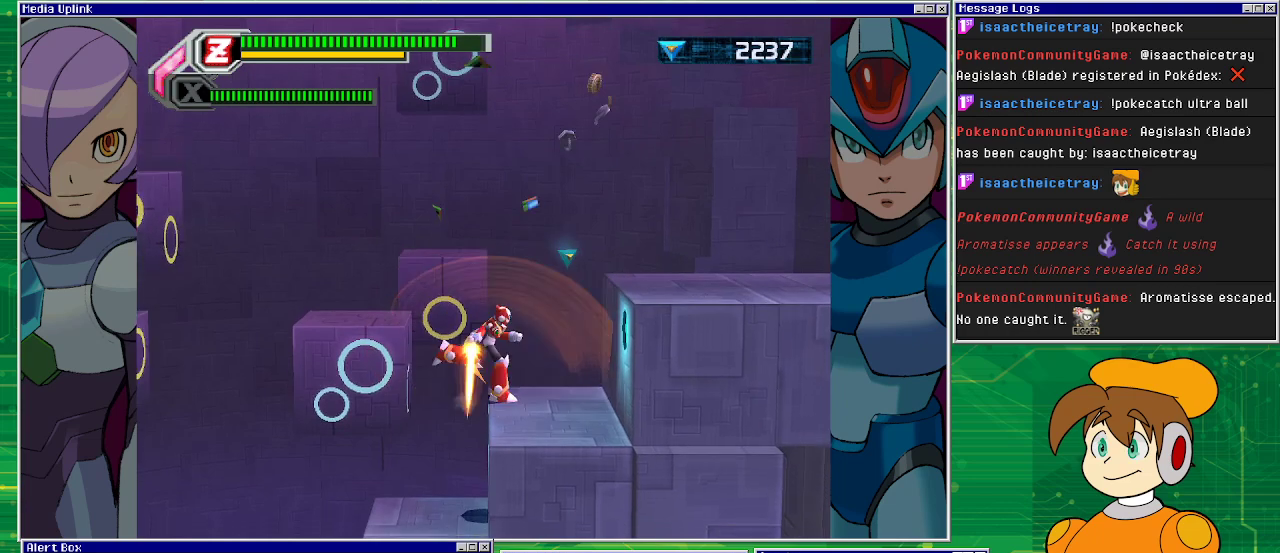
{"buttons": ["CROSS", "DPAD_RIGHT"], "left_stick": "center", "events": [[33, "DPAD_RIGHT", "down"], [367, "CROSS", "down"]]}
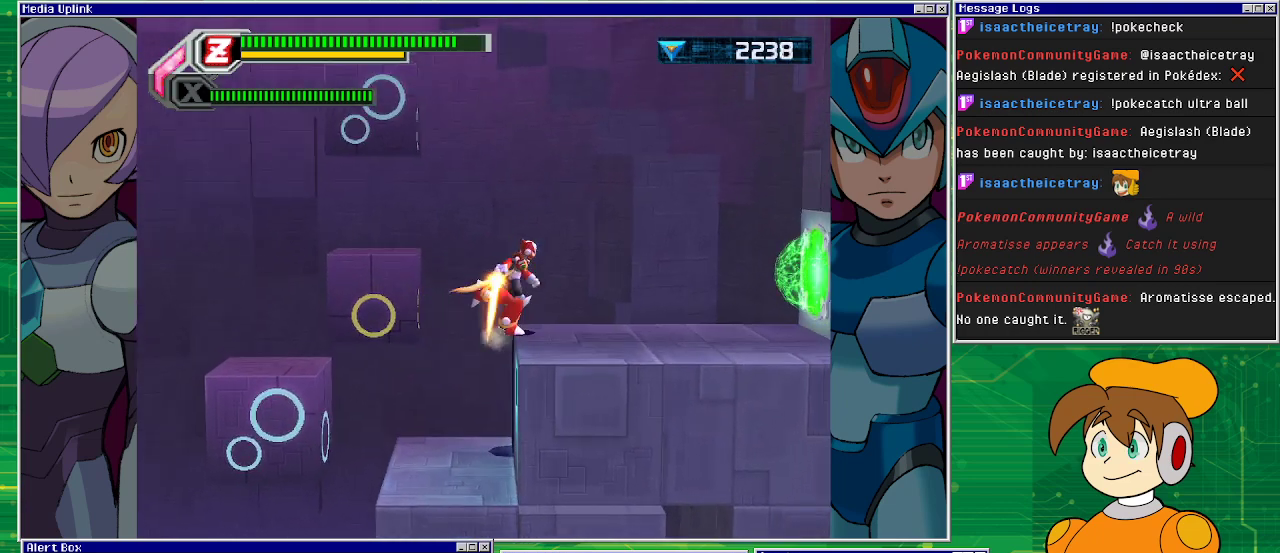
{"buttons": ["DPAD_RIGHT"], "left_stick": "center", "events": [[200, "CROSS", "up"]]}
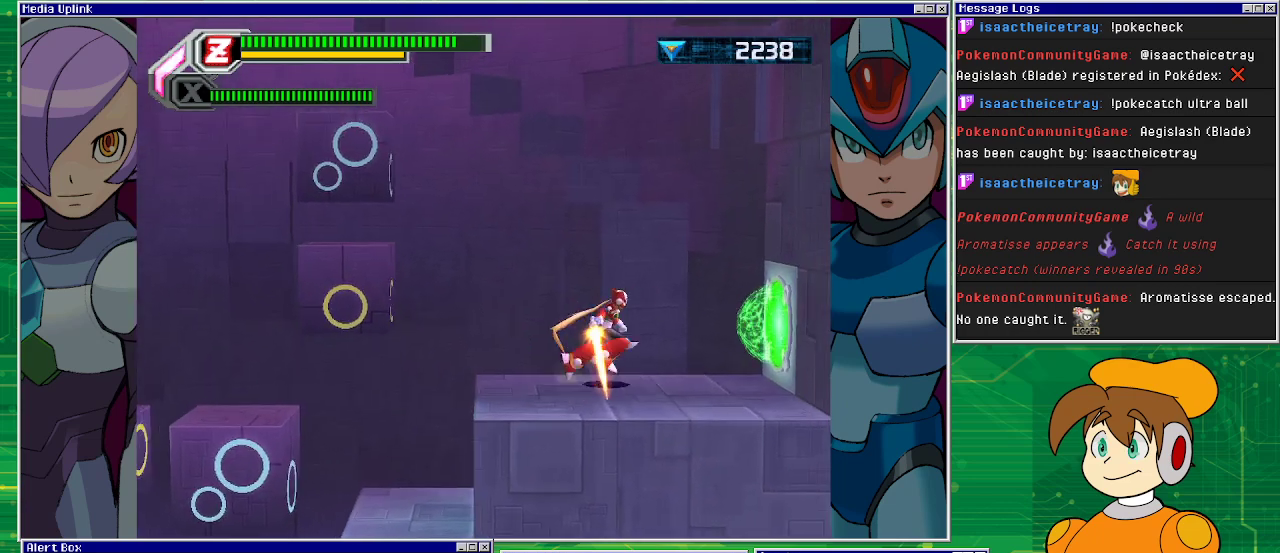
{"buttons": ["R1", "DPAD_RIGHT"], "left_stick": "center", "events": [[100, "R1", "down"]]}
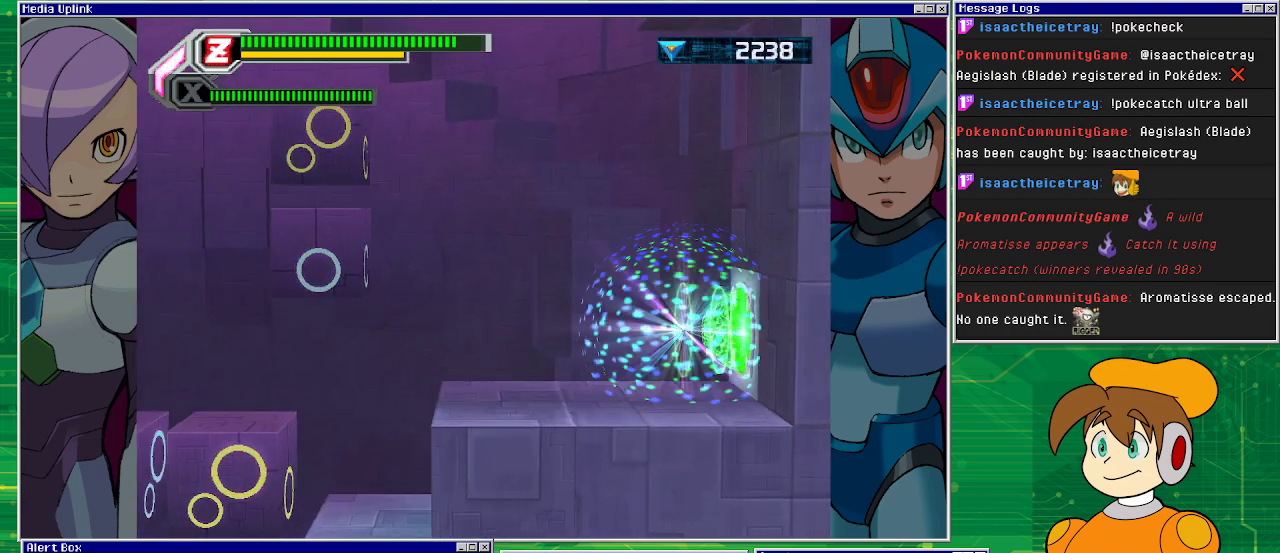
{"buttons": [], "left_stick": "center", "events": [[33, "R1", "up"], [67, "DPAD_RIGHT", "up"]]}
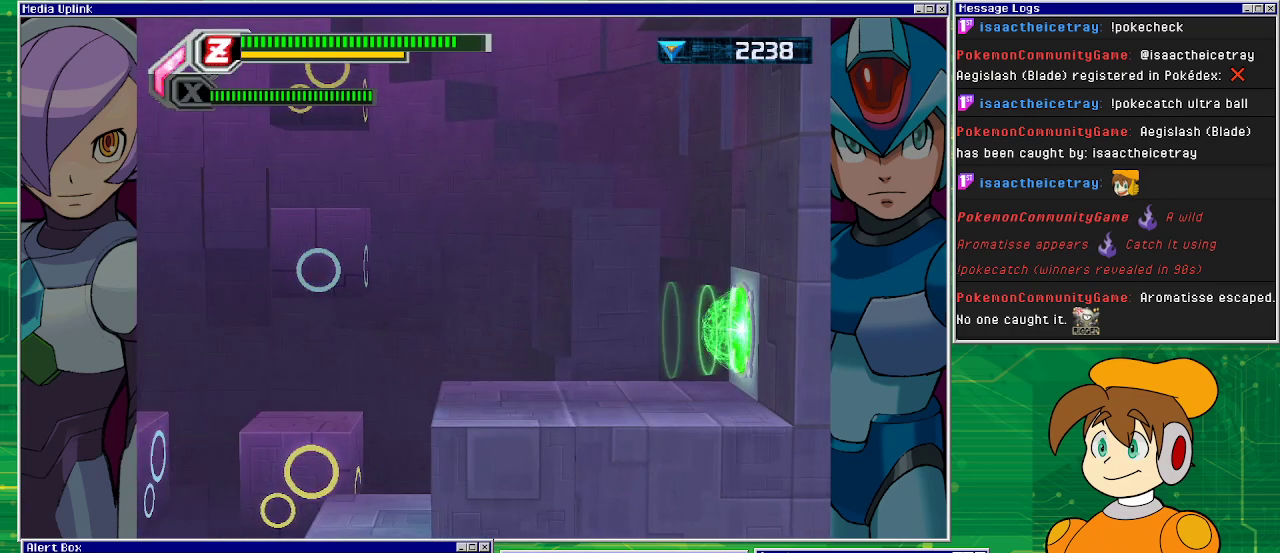
{"buttons": [], "left_stick": "center", "events": []}
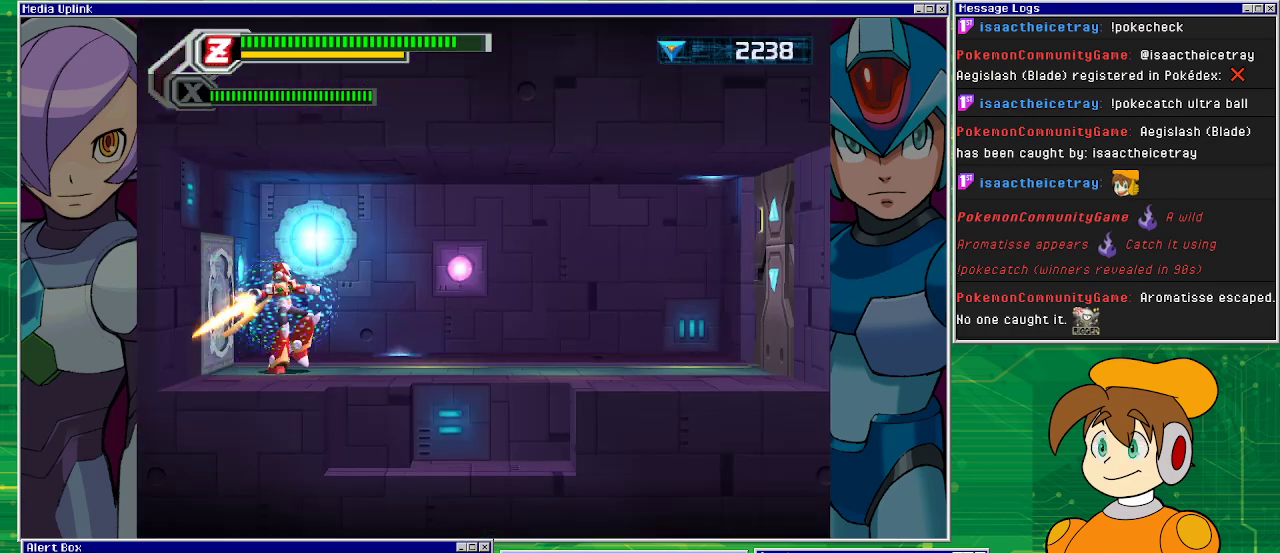
{"buttons": ["DPAD_RIGHT"], "left_stick": "center", "events": [[367, "DPAD_RIGHT", "down"]]}
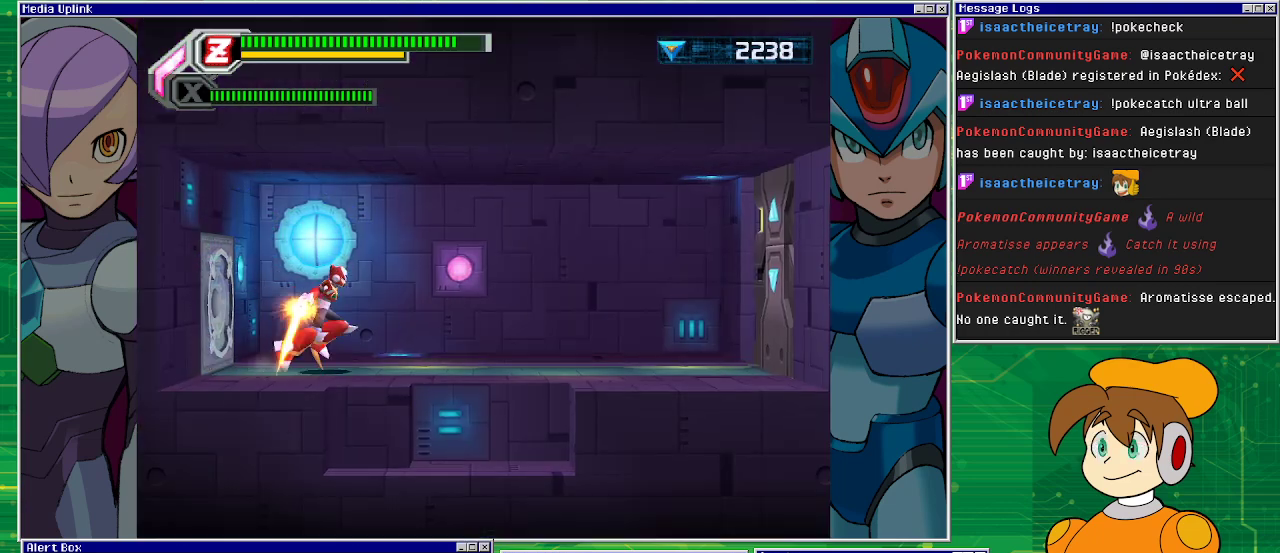
{"buttons": ["DPAD_RIGHT"], "left_stick": "center", "events": []}
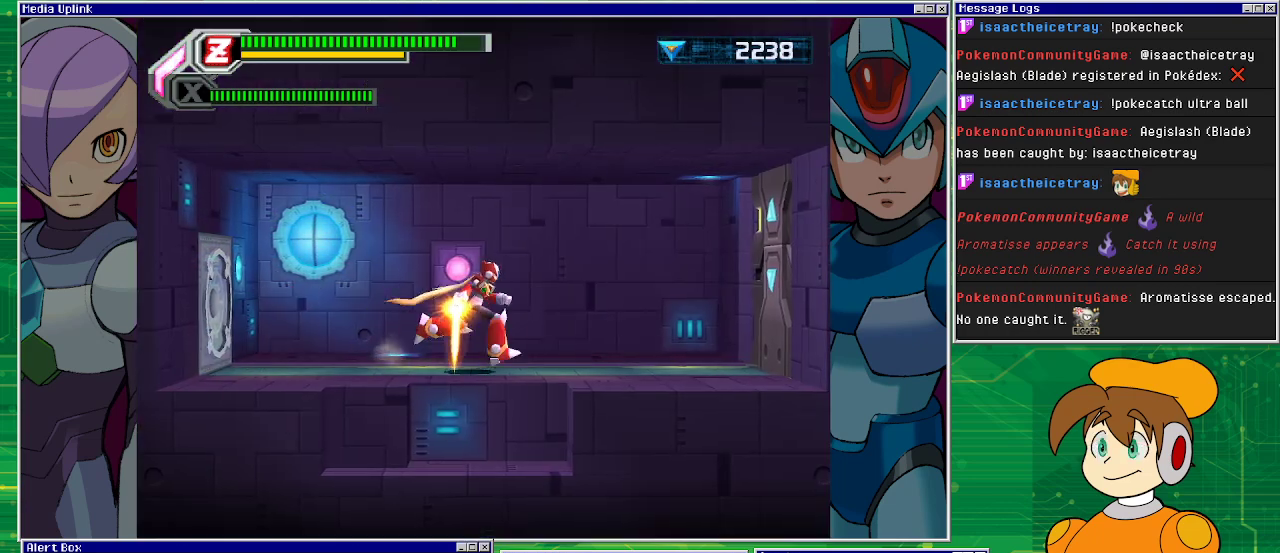
{"buttons": [], "left_stick": "center", "events": [[300, "DPAD_RIGHT", "up"]]}
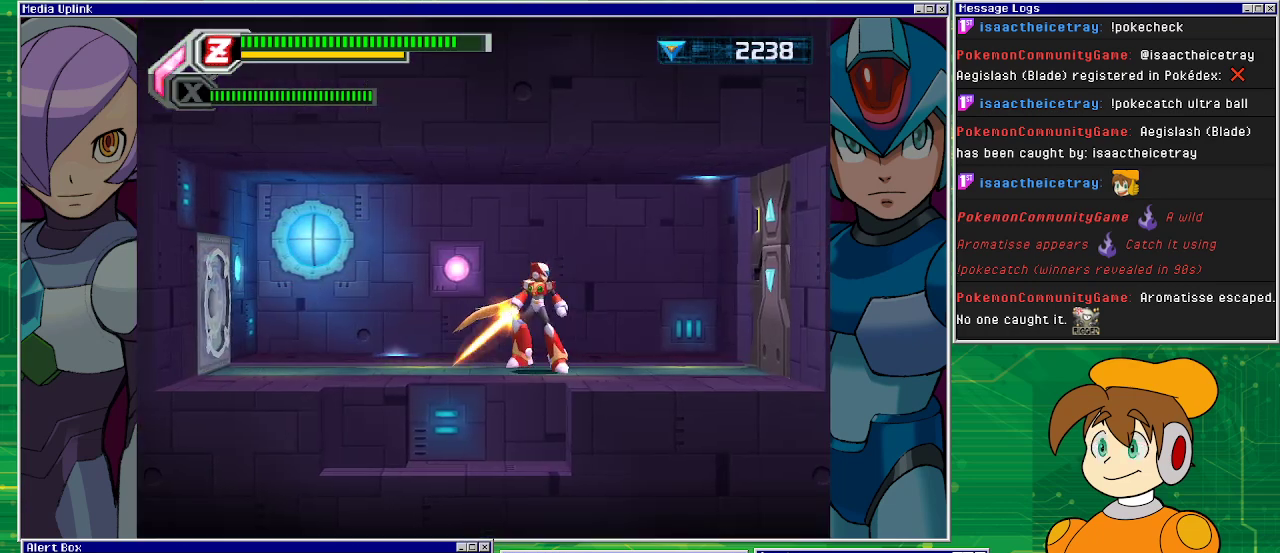
{"buttons": ["DPAD_RIGHT"], "left_stick": "center", "events": [[500, "DPAD_RIGHT", "down"]]}
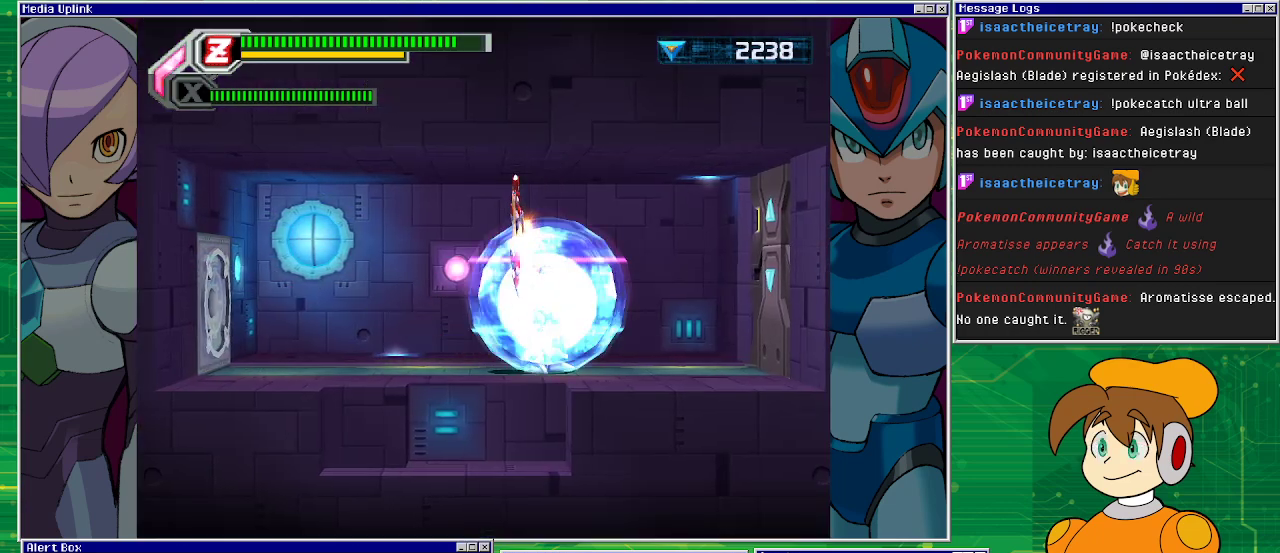
{"buttons": ["DPAD_RIGHT"], "left_stick": "center", "events": []}
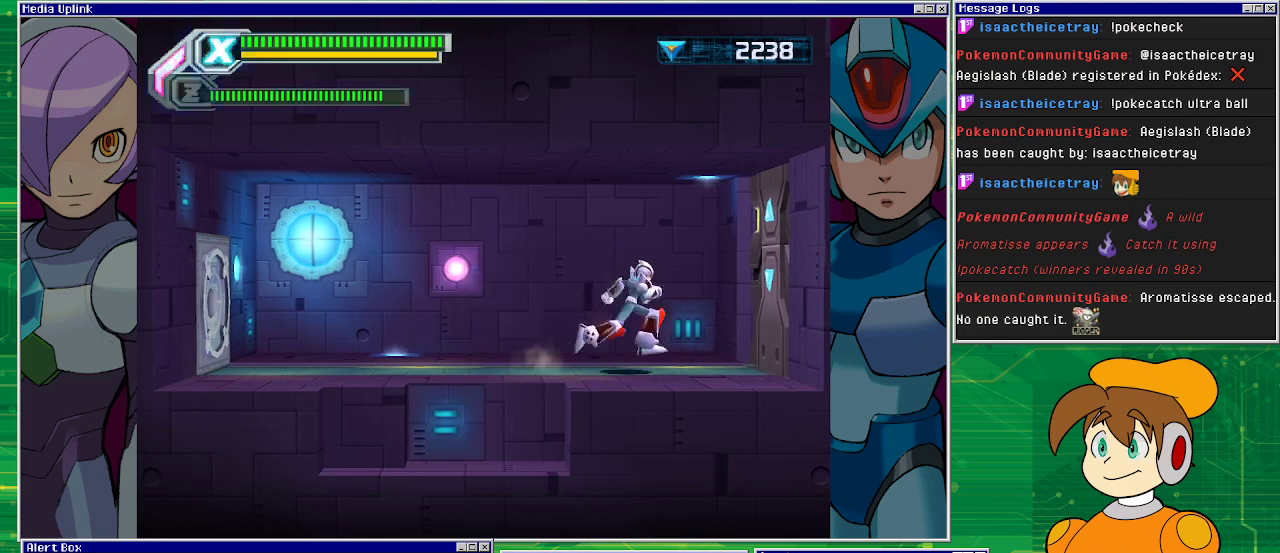
{"buttons": [], "left_stick": "center", "events": [[300, "DPAD_RIGHT", "up"]]}
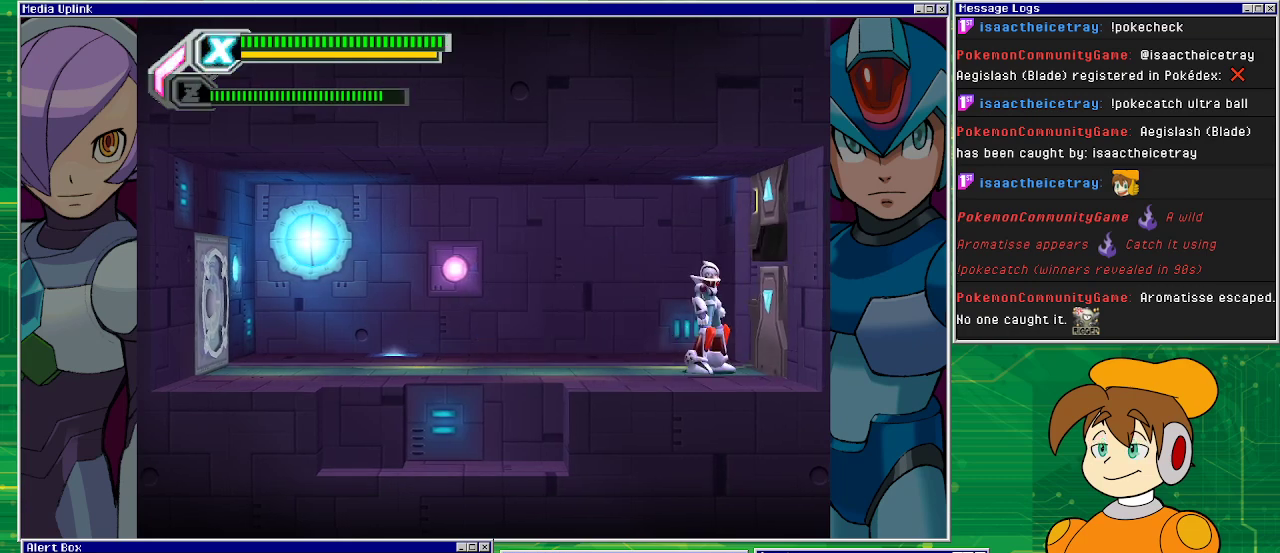
{"buttons": ["DPAD_RIGHT"], "left_stick": "center", "events": [[200, "DPAD_RIGHT", "down"]]}
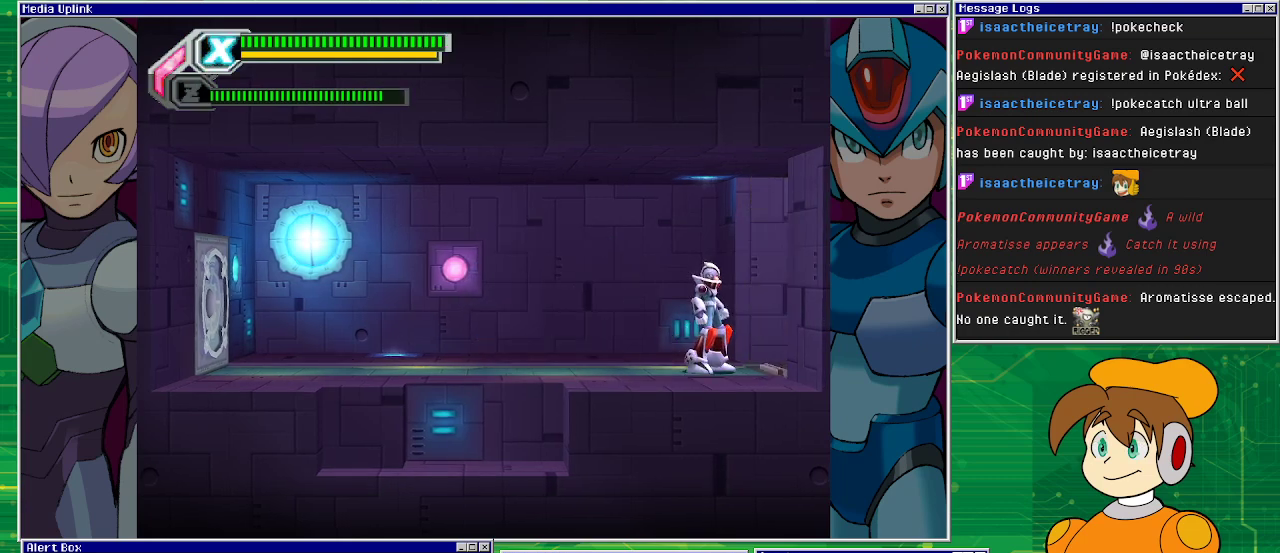
{"buttons": [], "left_stick": "center", "events": [[467, "DPAD_RIGHT", "up"]]}
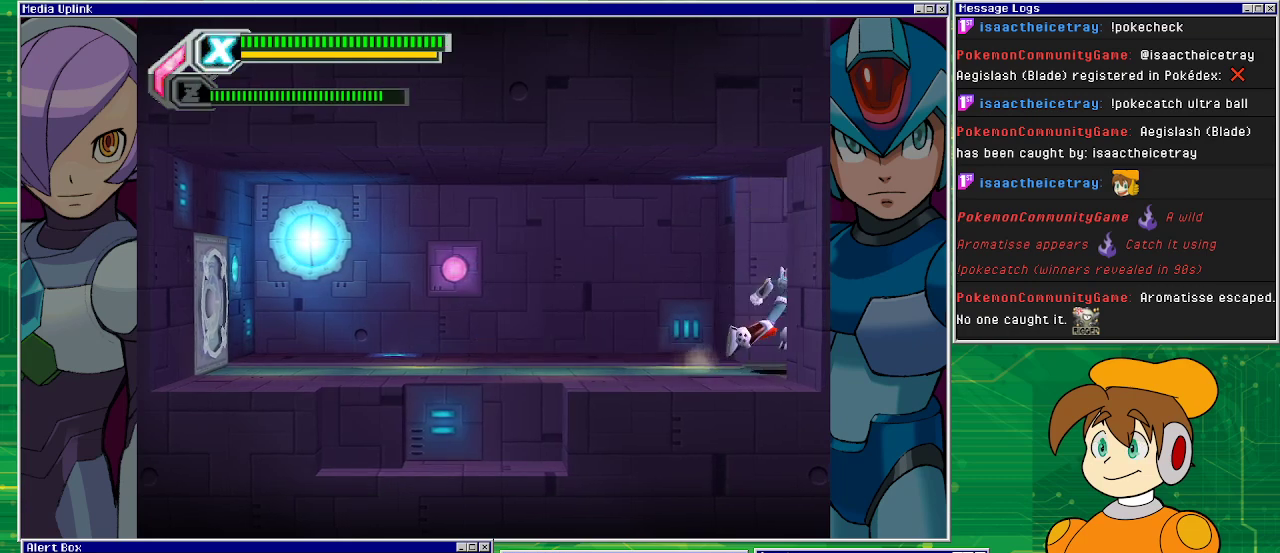
{"buttons": ["DPAD_RIGHT"], "left_stick": "center", "events": [[300, "DPAD_RIGHT", "down"]]}
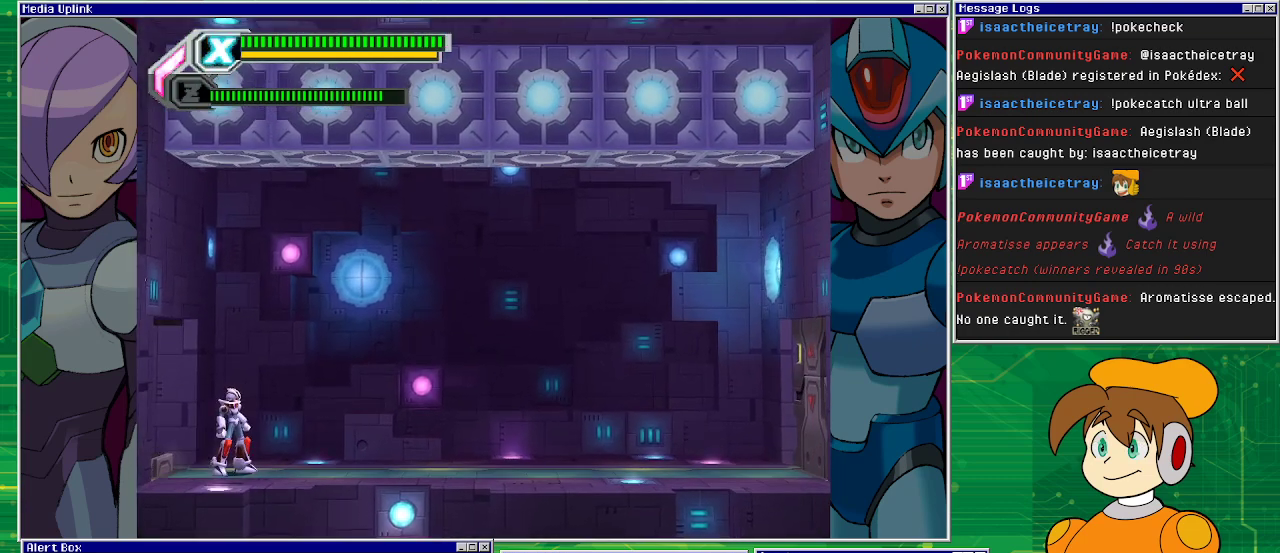
{"buttons": ["DPAD_RIGHT"], "left_stick": "center", "events": []}
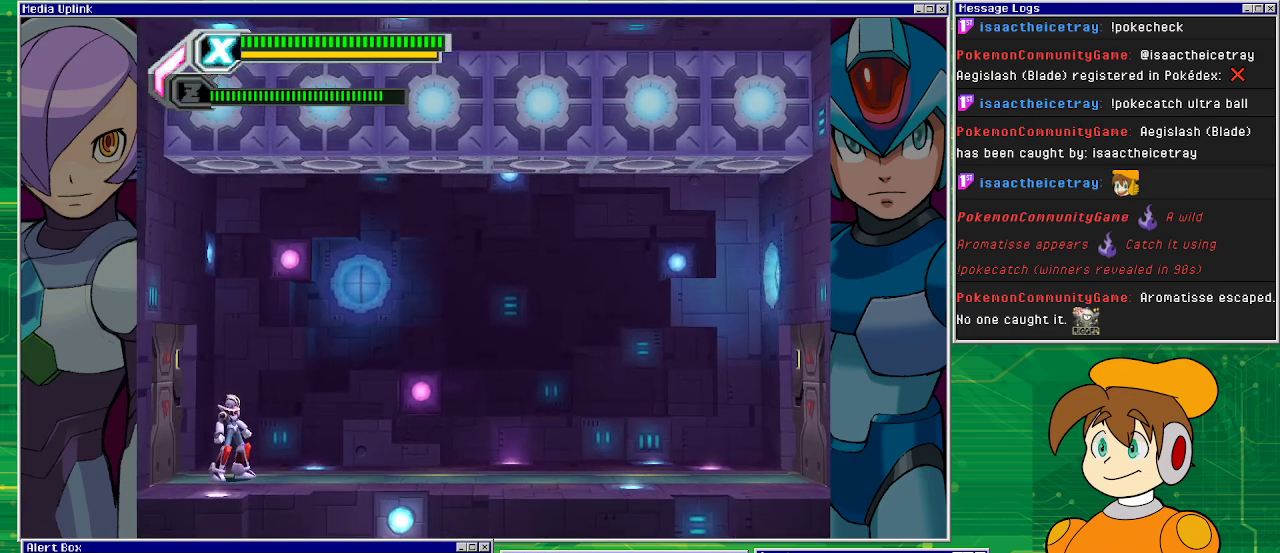
{"buttons": ["DPAD_RIGHT"], "left_stick": "center", "events": []}
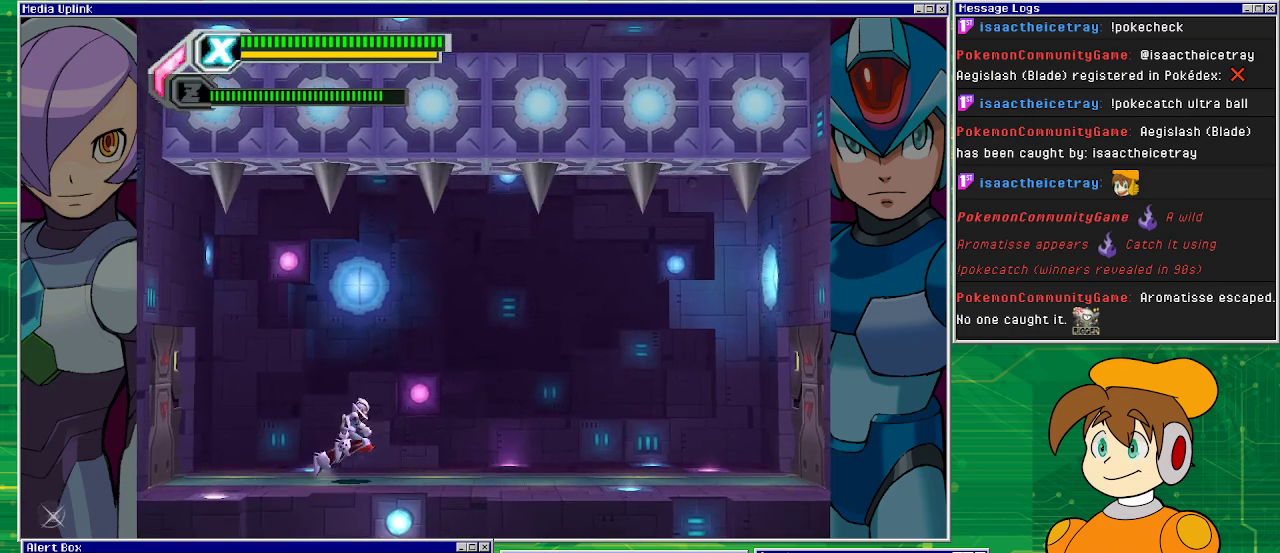
{"buttons": ["DPAD_RIGHT"], "left_stick": "center", "events": []}
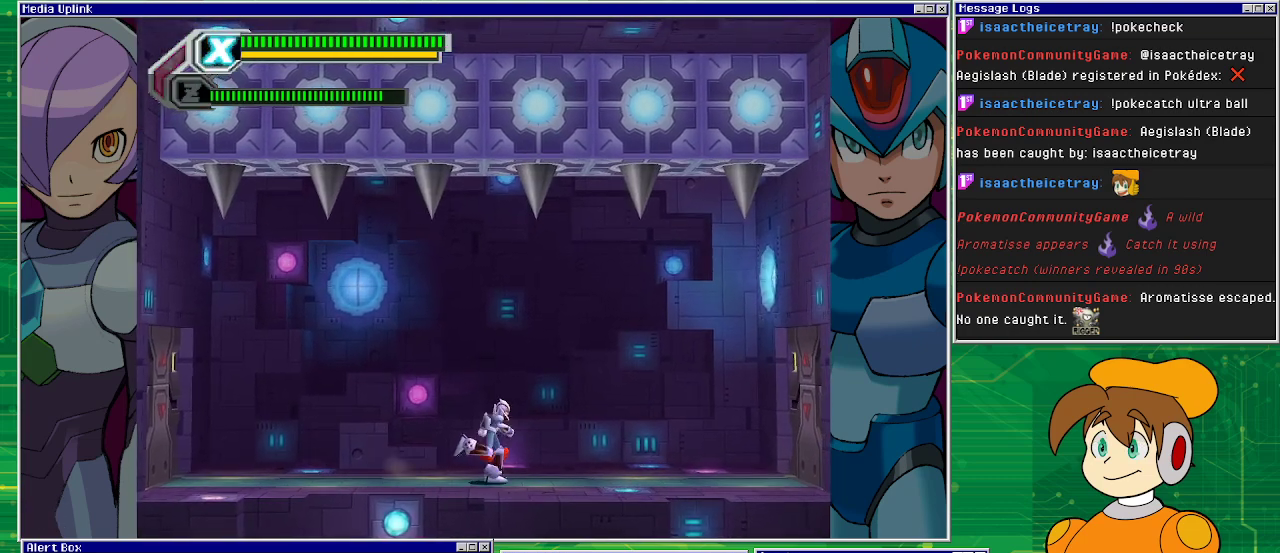
{"buttons": [], "left_stick": "center", "events": [[500, "DPAD_RIGHT", "up"]]}
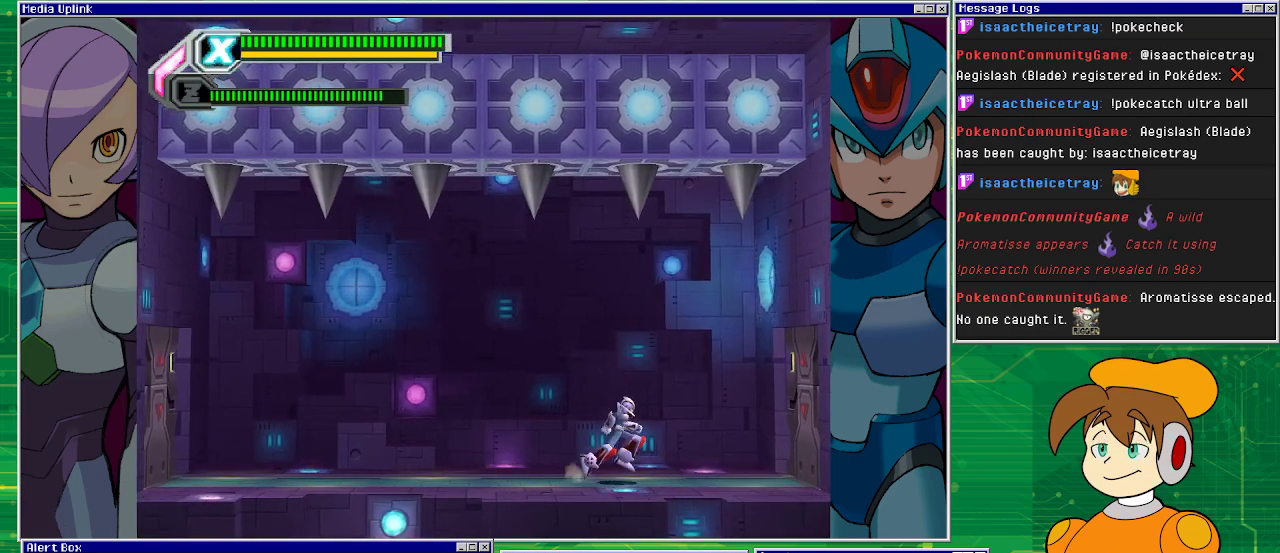
{"buttons": [], "left_stick": "center", "events": [[167, "DPAD_LEFT", "down"], [300, "DPAD_LEFT", "up"]]}
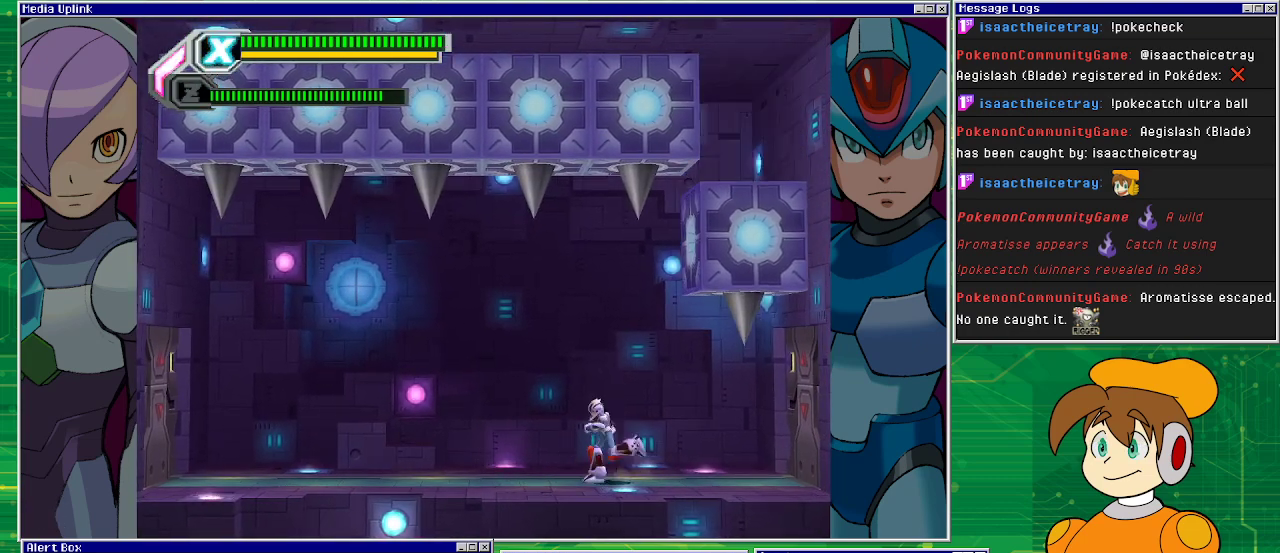
{"buttons": ["CROSS"], "left_stick": "center", "events": [[33, "DPAD_RIGHT", "down"], [133, "DPAD_RIGHT", "up"], [500, "CROSS", "down"]]}
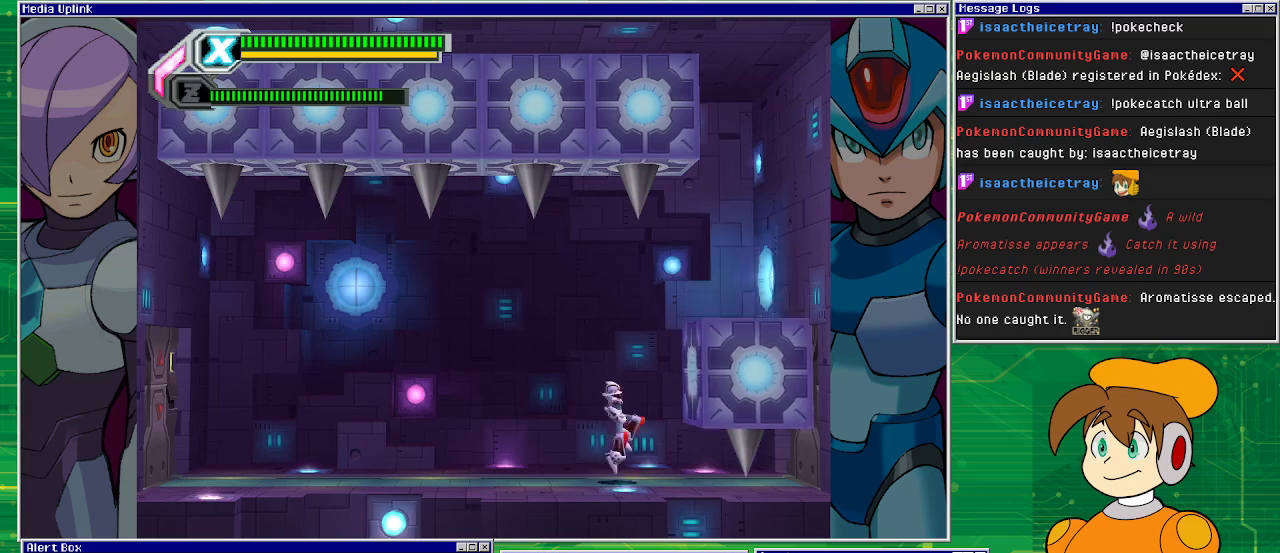
{"buttons": ["R1", "DPAD_RIGHT"], "left_stick": "center", "events": [[133, "DPAD_RIGHT", "down"], [267, "CROSS", "up"], [267, "R1", "down"]]}
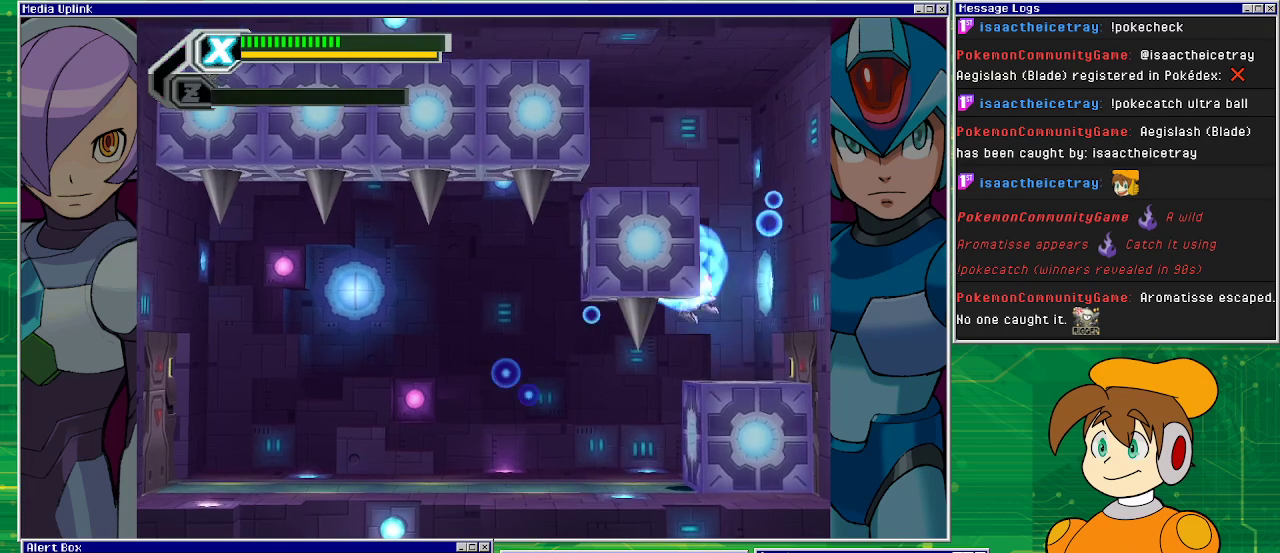
{"buttons": ["R1", "DPAD_RIGHT"], "left_stick": "center", "events": []}
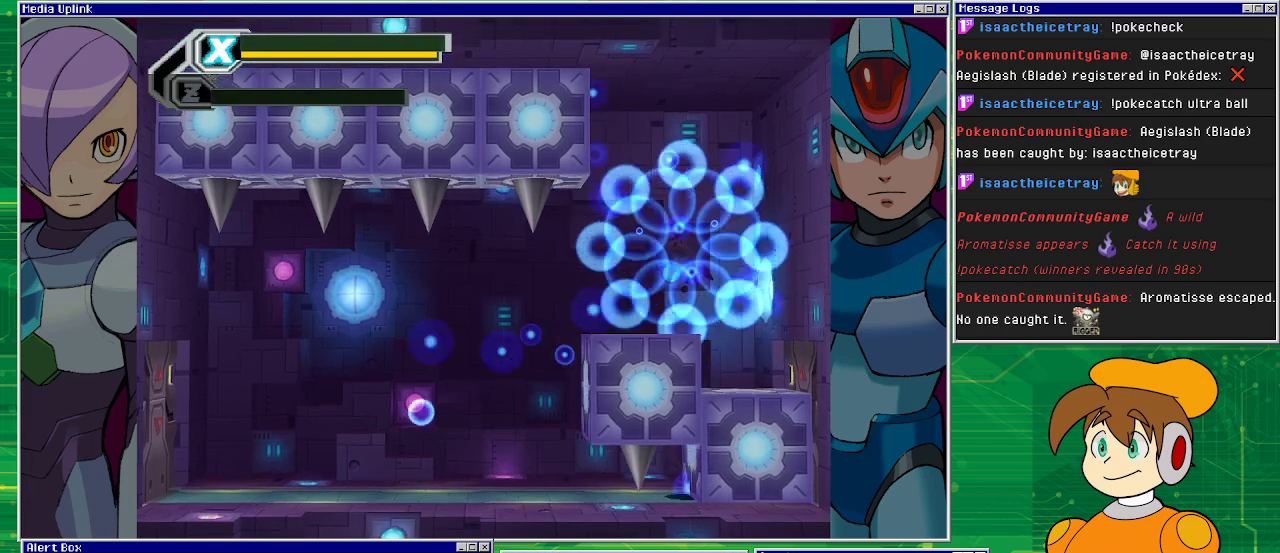
{"buttons": ["R1"], "left_stick": "center", "events": [[167, "DPAD_RIGHT", "up"]]}
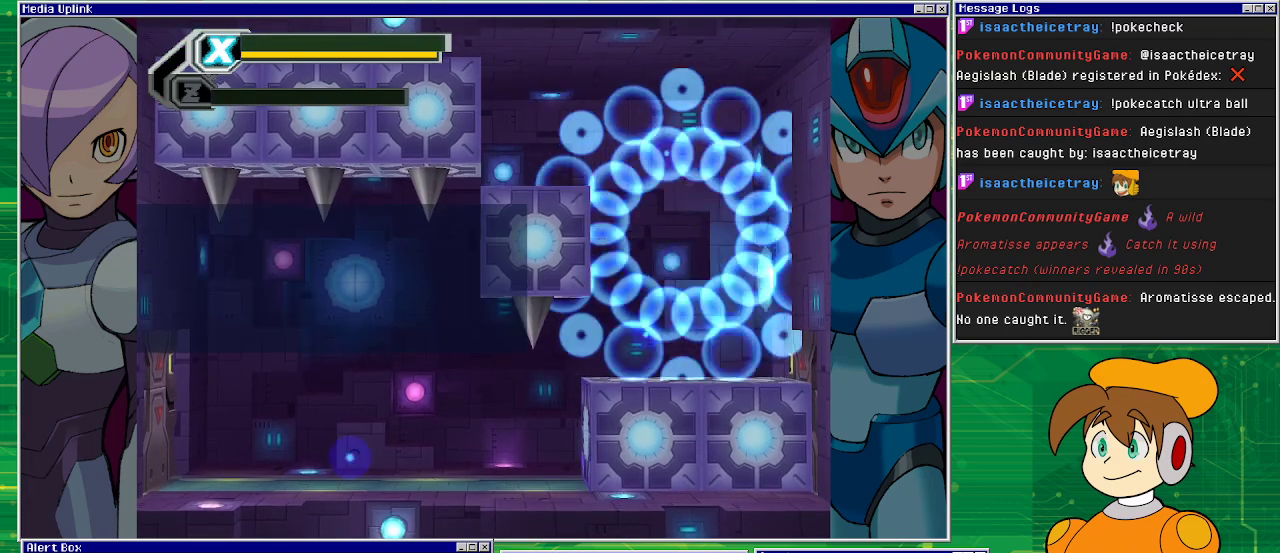
{"buttons": [], "left_stick": "center", "events": [[333, "R1", "up"]]}